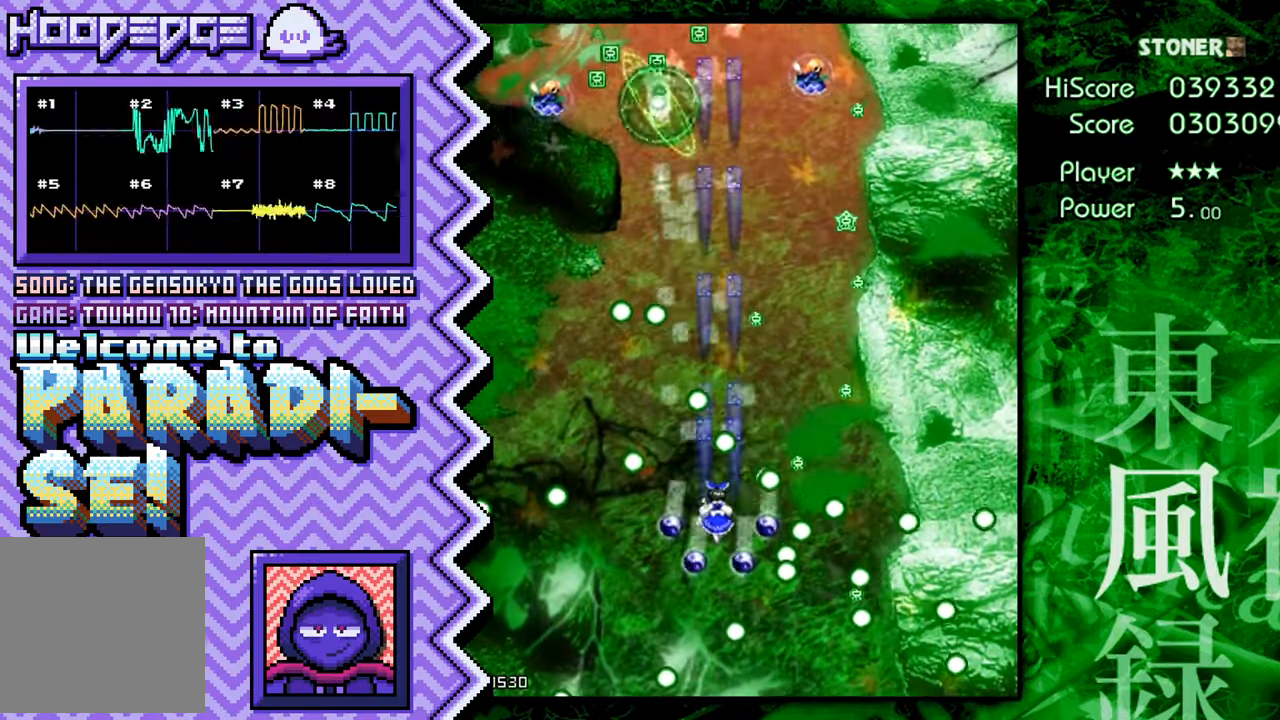
Gameplay with a controller (Nintendo layout); each line is a JSON object with the inputs held at the frame after it. "events" lists button and stick changes between this image and that frame as [ms after this image, input, new state], when the widget could be followed in between. Not read: L1 L3 R1 R3.
{"buttons": ["Y"], "events": [[67, "A", "up"], [184, "B", "down"], [301, "B", "up"], [434, "Y", "down"]]}
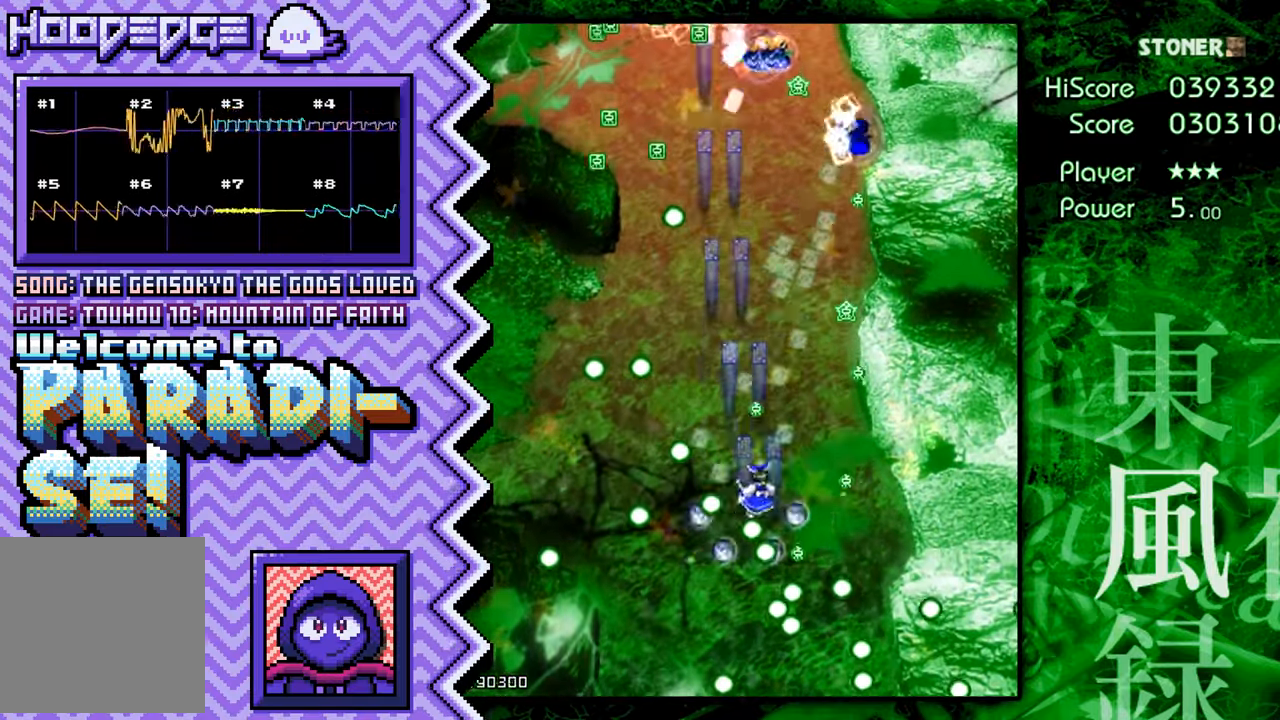
{"buttons": ["A"], "events": [[50, "Y", "up"], [167, "X", "down"], [283, "X", "up"], [400, "A", "down"]]}
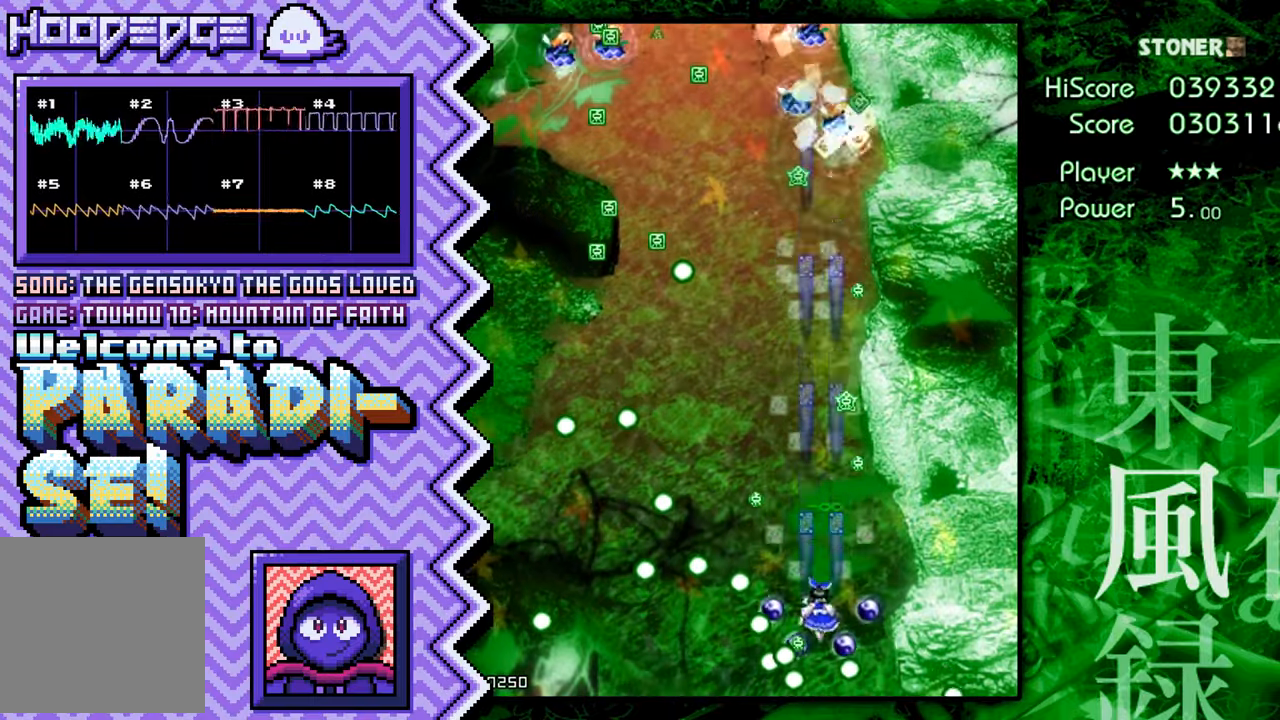
{"buttons": [], "events": [[33, "A", "up"], [150, "B", "down"], [267, "B", "up"], [384, "Y", "down"], [500, "Y", "up"]]}
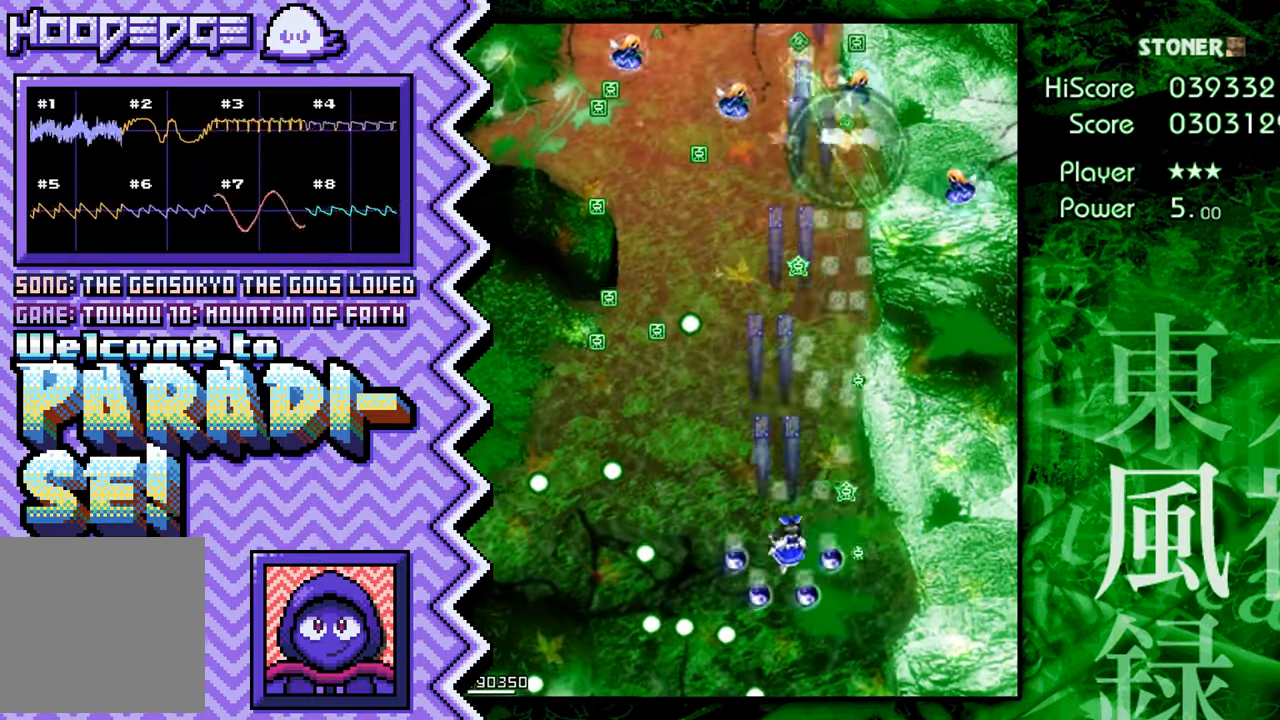
{"buttons": [], "events": [[134, "X", "down"], [251, "X", "up"], [367, "A", "down"], [484, "A", "up"]]}
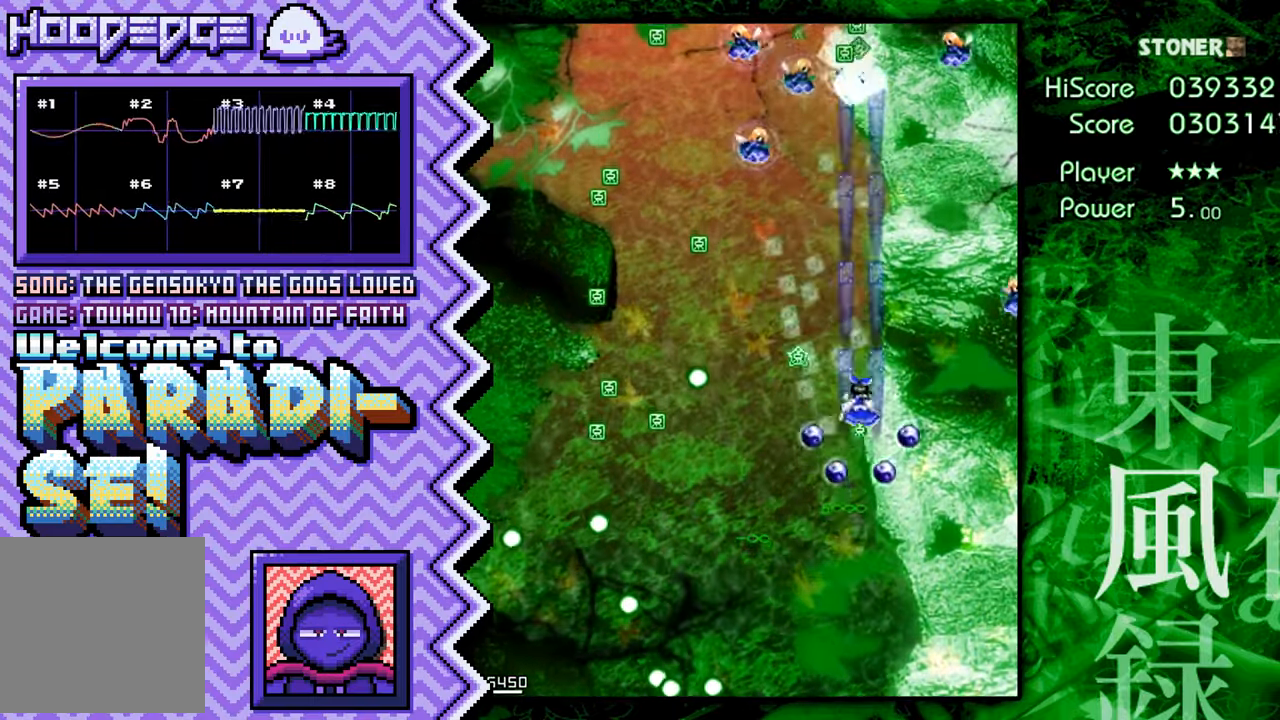
{"buttons": [], "events": [[100, "B", "down"], [233, "B", "up"], [350, "Y", "down"], [467, "Y", "up"]]}
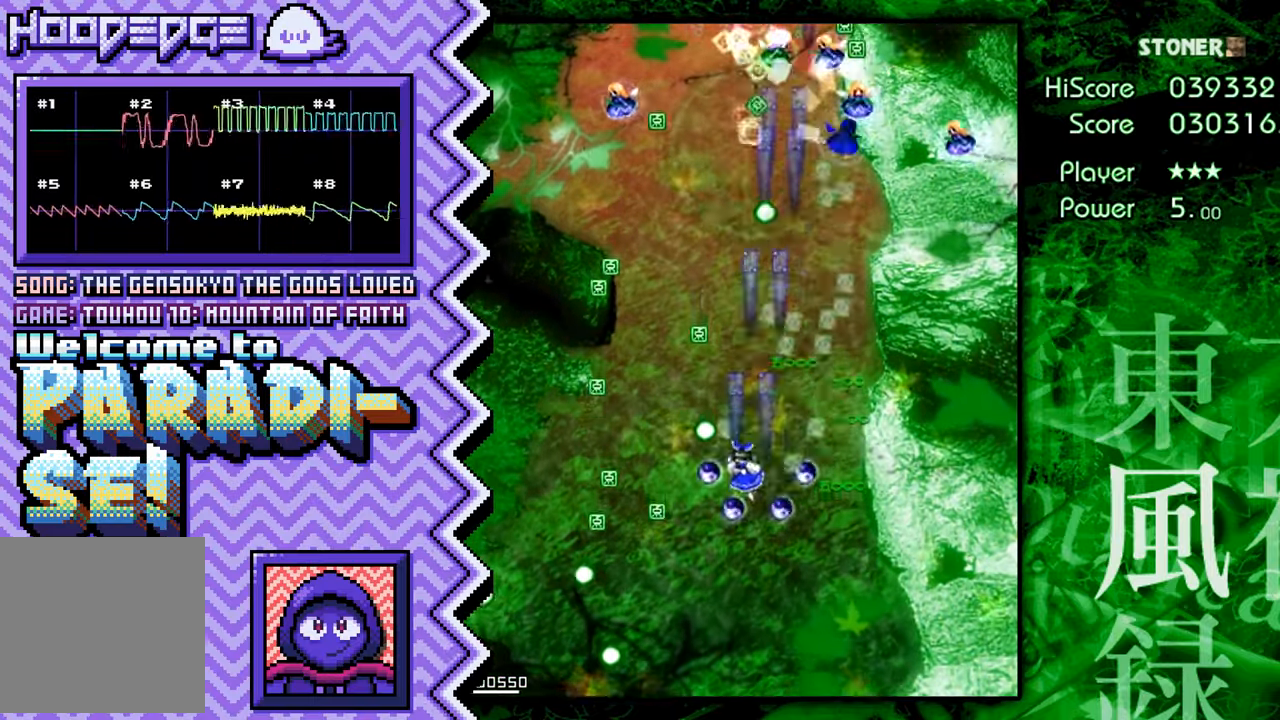
{"buttons": [], "events": [[84, "X", "down"], [201, "X", "up"], [317, "A", "down"], [451, "A", "up"]]}
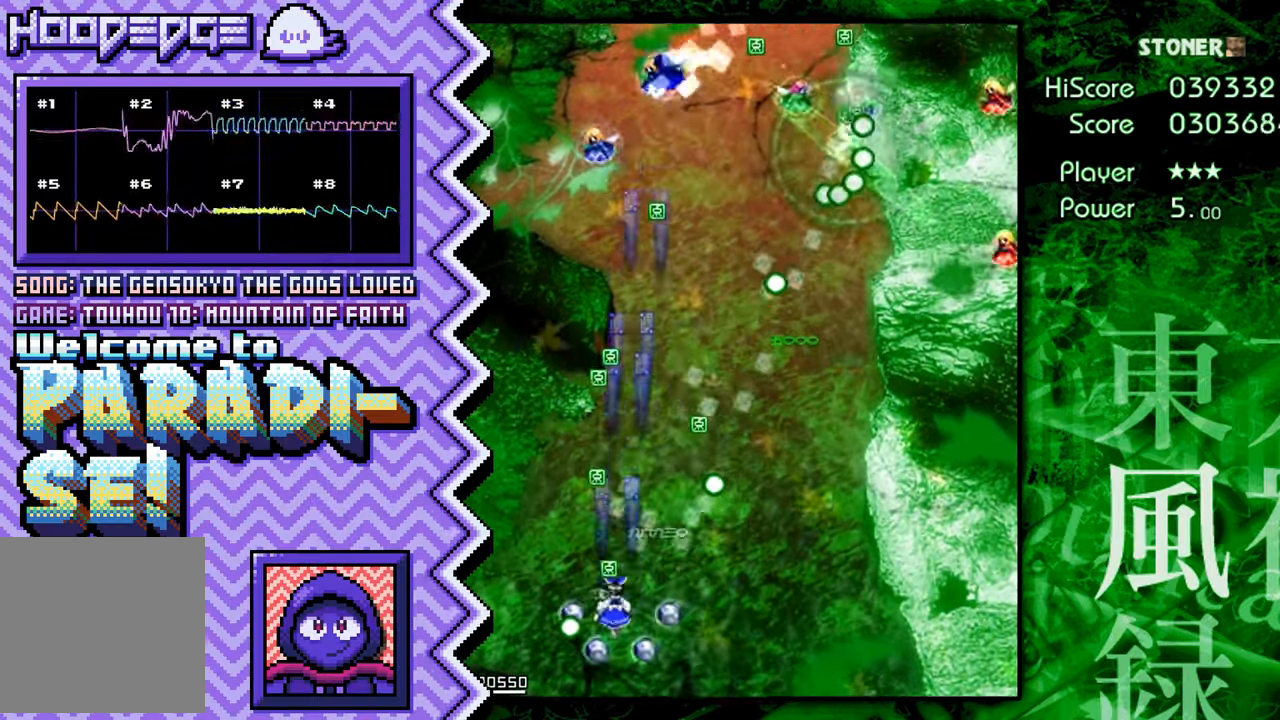
{"buttons": [], "events": [[67, "B", "down"], [183, "B", "up"], [300, "Y", "down"], [417, "Y", "up"]]}
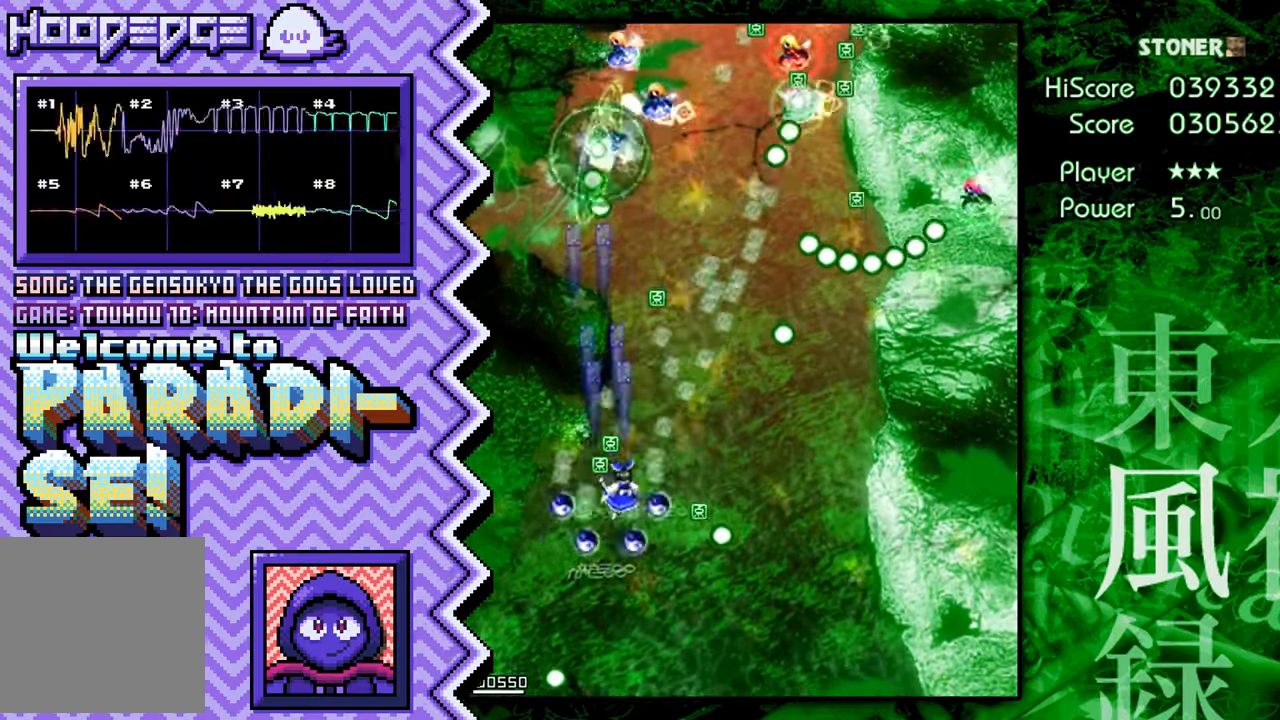
{"buttons": [], "events": [[66, "X", "down"], [183, "X", "up"], [300, "A", "down"], [417, "A", "up"]]}
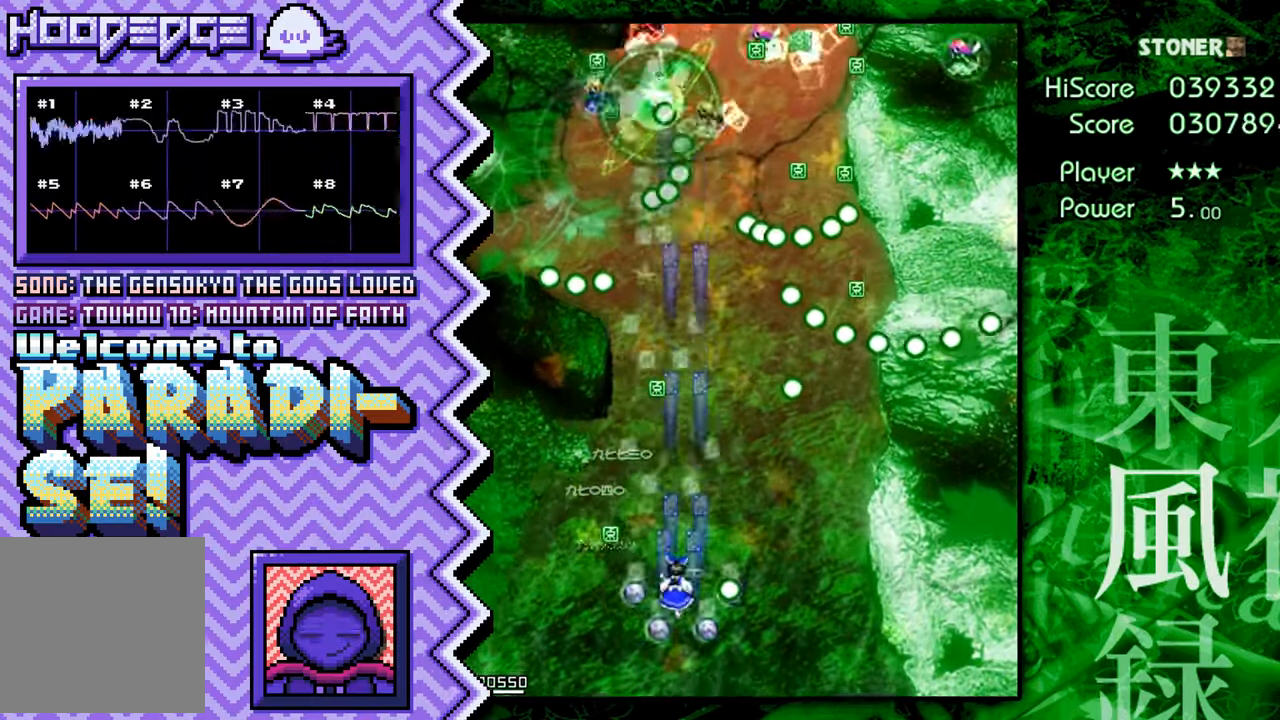
{"buttons": [], "events": [[34, "B", "down"], [167, "B", "up"], [284, "Y", "down"], [401, "Y", "up"]]}
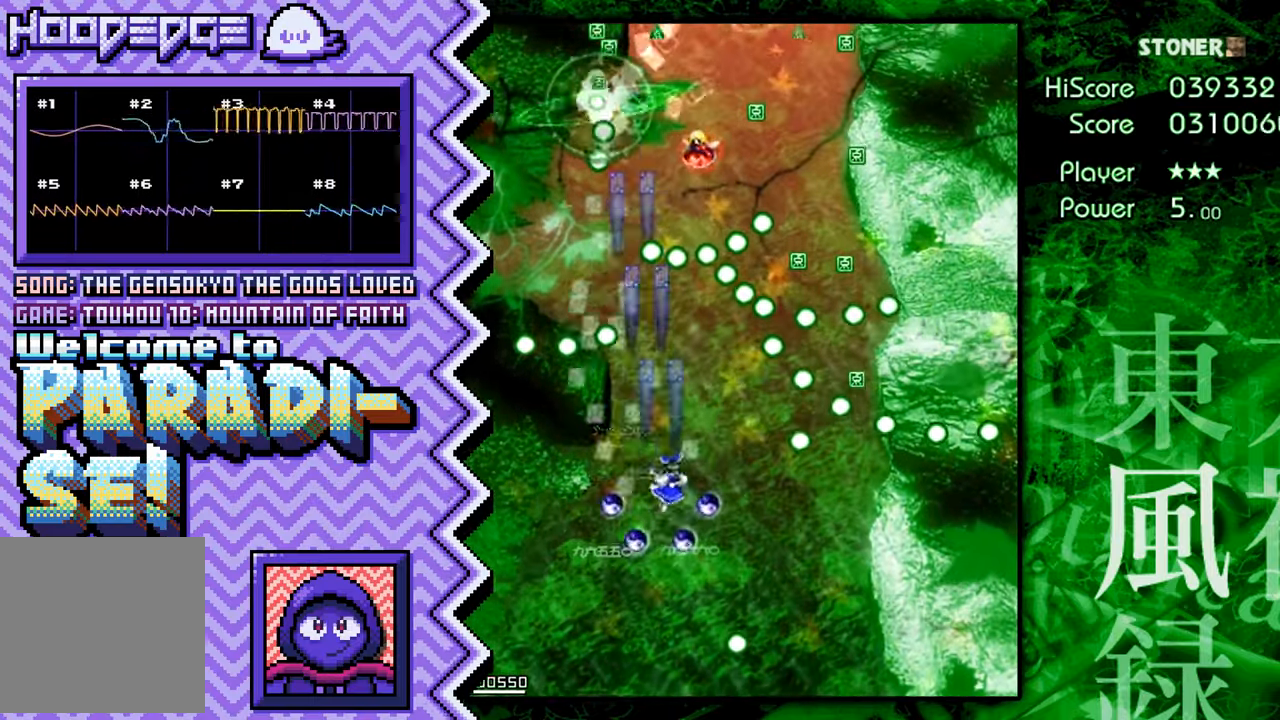
{"buttons": ["B"], "events": [[16, "X", "down"], [133, "X", "up"], [267, "A", "down"], [383, "A", "up"], [500, "B", "down"]]}
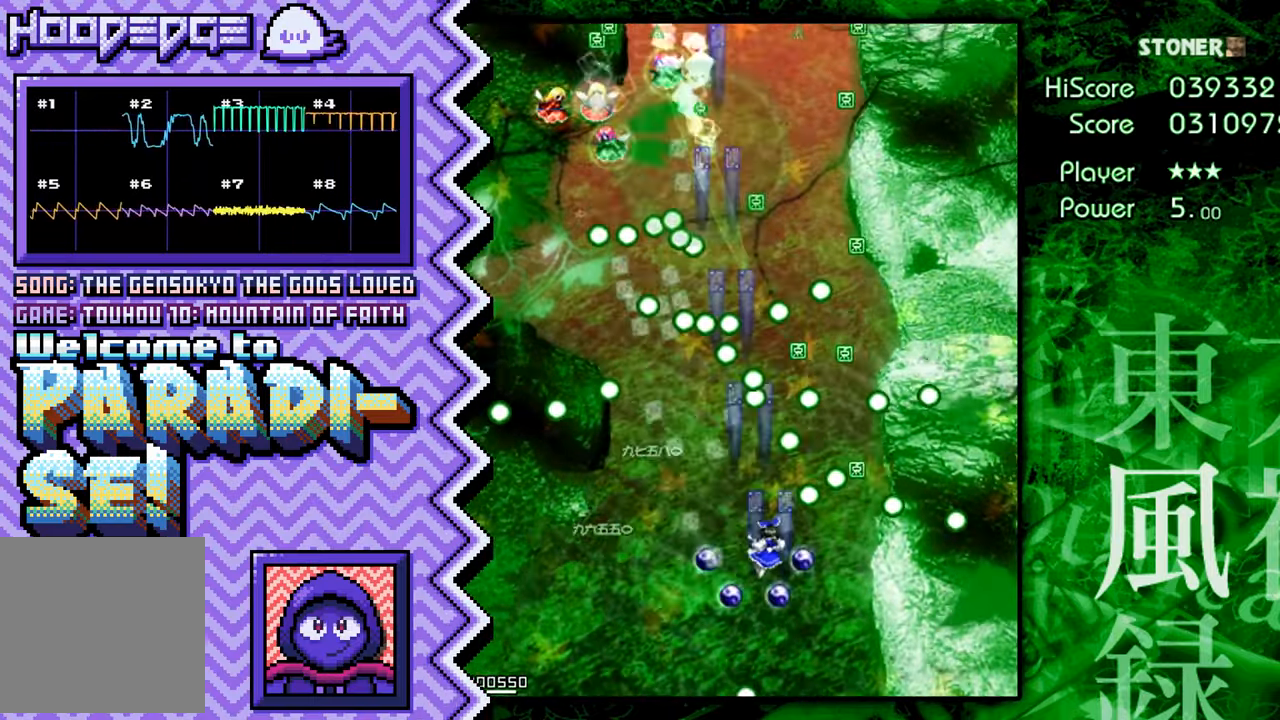
{"buttons": ["X"], "events": [[117, "B", "up"], [234, "Y", "down"], [367, "Y", "up"], [484, "X", "down"]]}
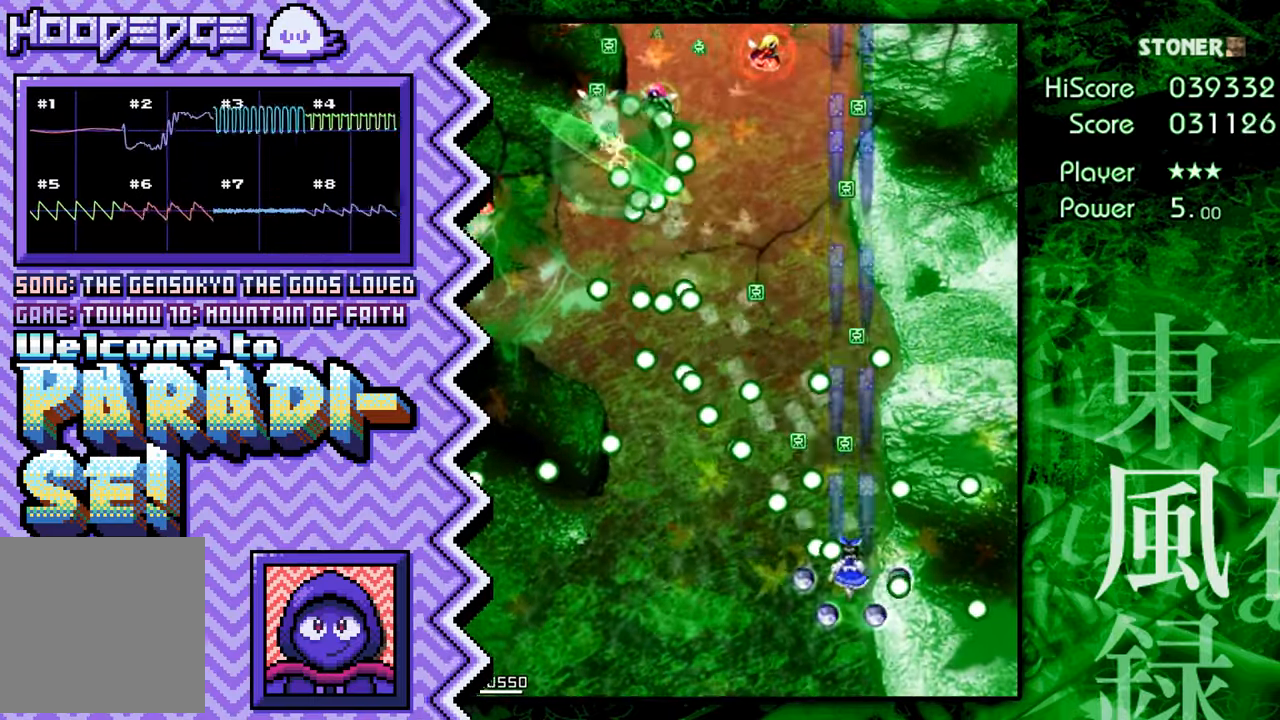
{"buttons": ["B"], "events": [[100, "X", "up"], [217, "A", "down"], [333, "A", "up"], [450, "B", "down"]]}
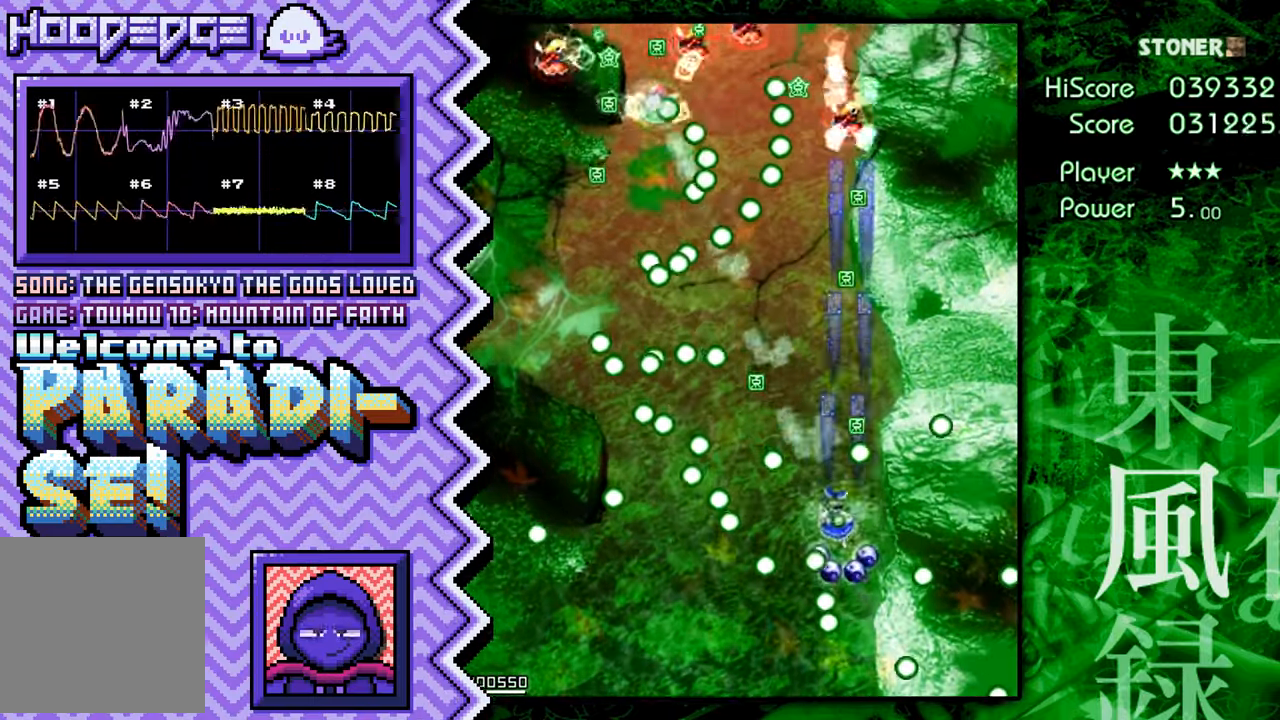
{"buttons": ["X"], "events": [[84, "B", "up"], [200, "Y", "down"], [318, "Y", "up"], [434, "X", "down"]]}
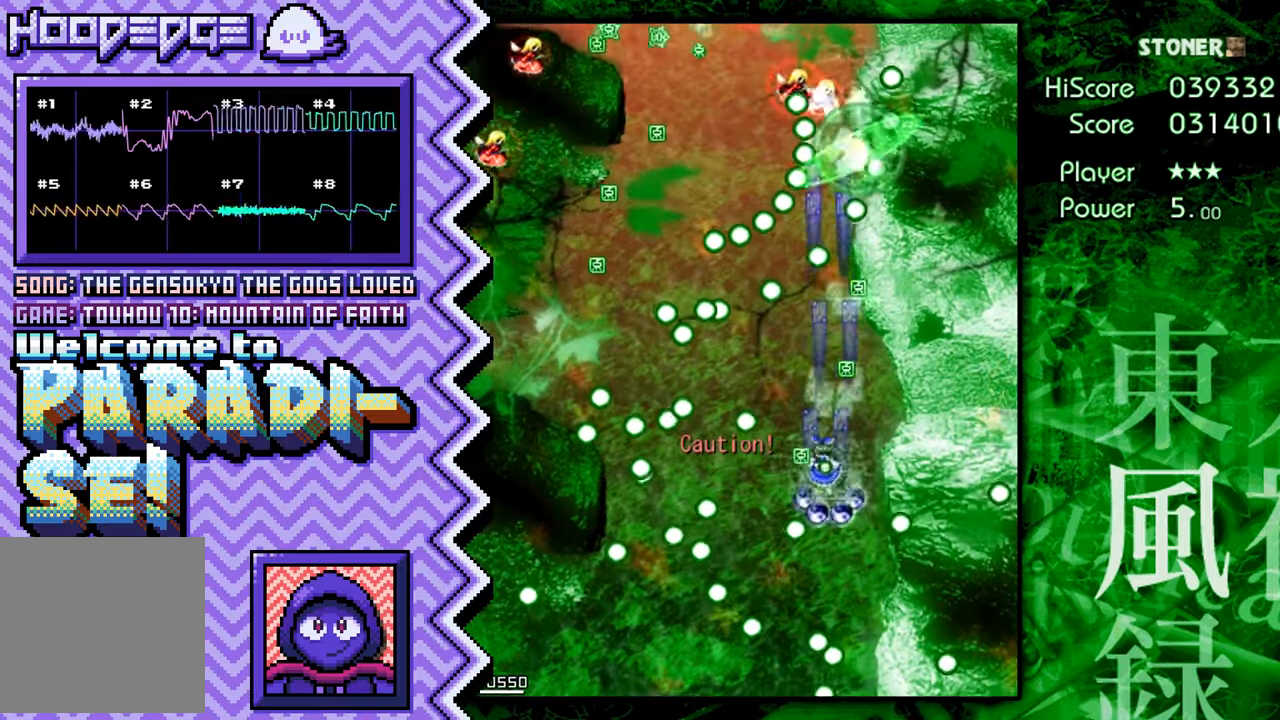
{"buttons": ["B"], "events": [[50, "X", "up"], [184, "A", "down"], [301, "A", "up"], [417, "B", "down"]]}
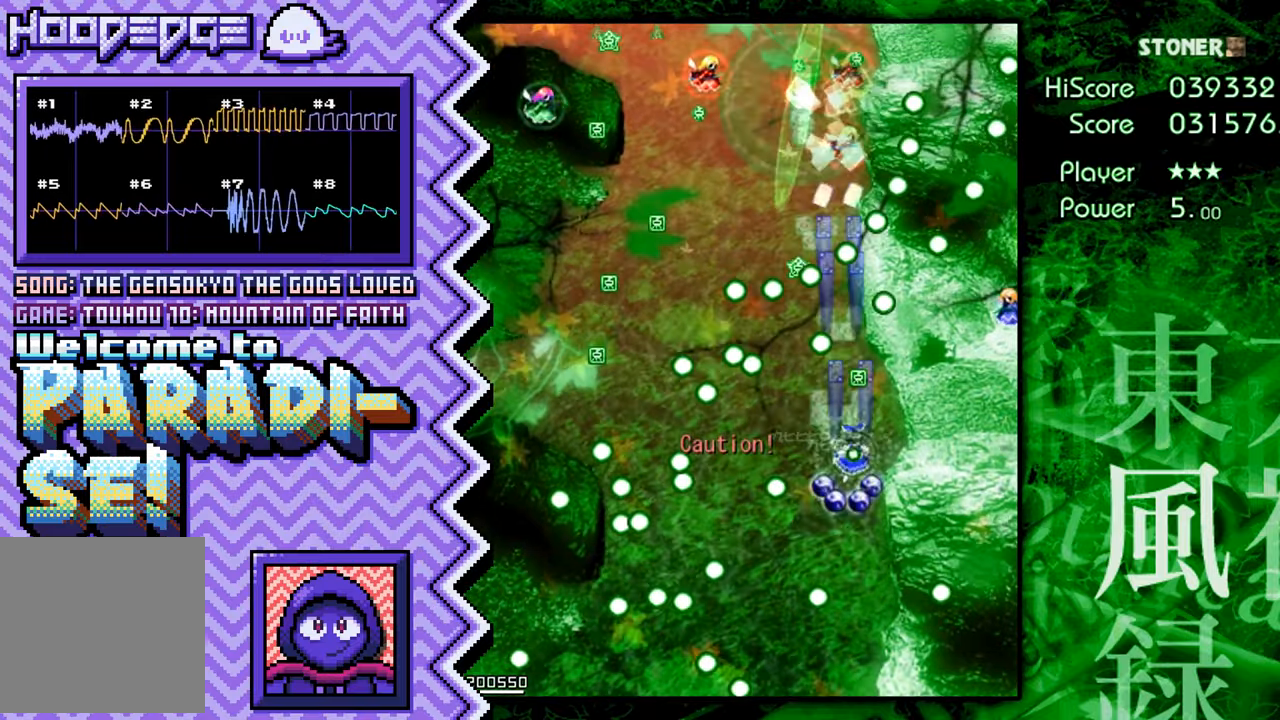
{"buttons": ["X"], "events": [[33, "B", "up"], [150, "Y", "down"], [283, "Y", "up"], [400, "X", "down"]]}
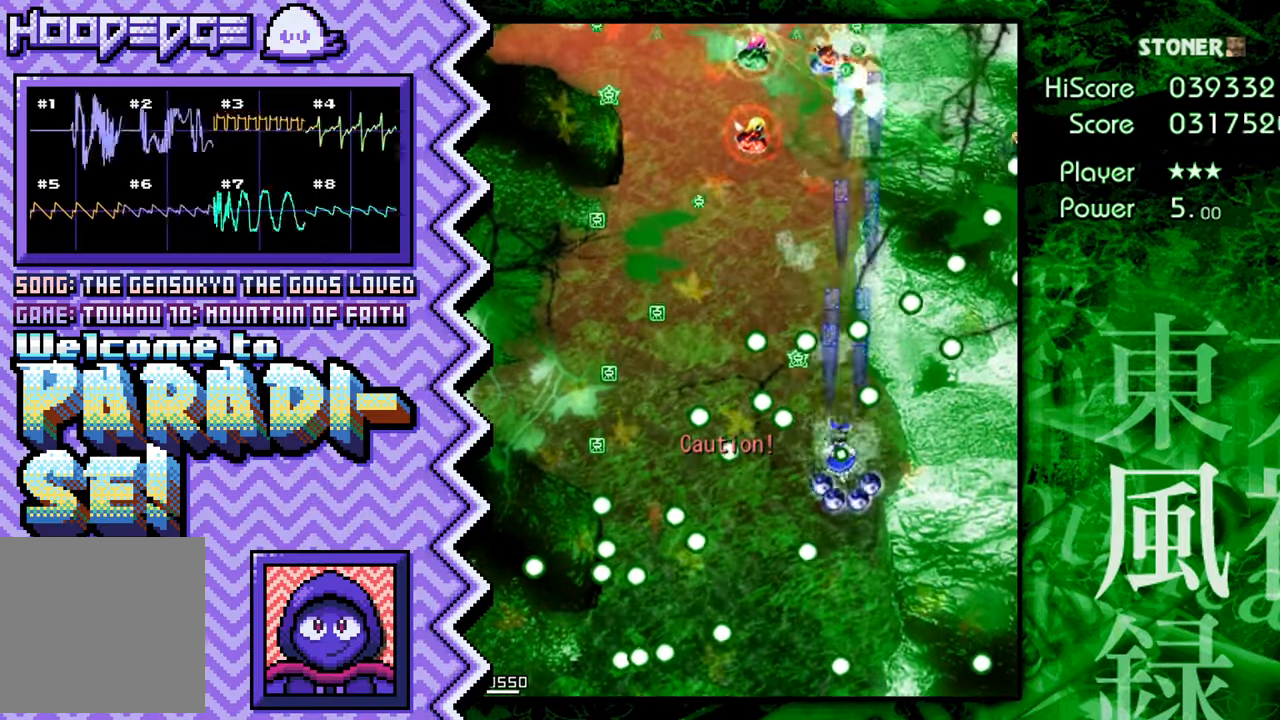
{"buttons": [], "events": [[17, "X", "up"], [134, "A", "down"], [250, "A", "up"], [384, "B", "down"], [501, "B", "up"]]}
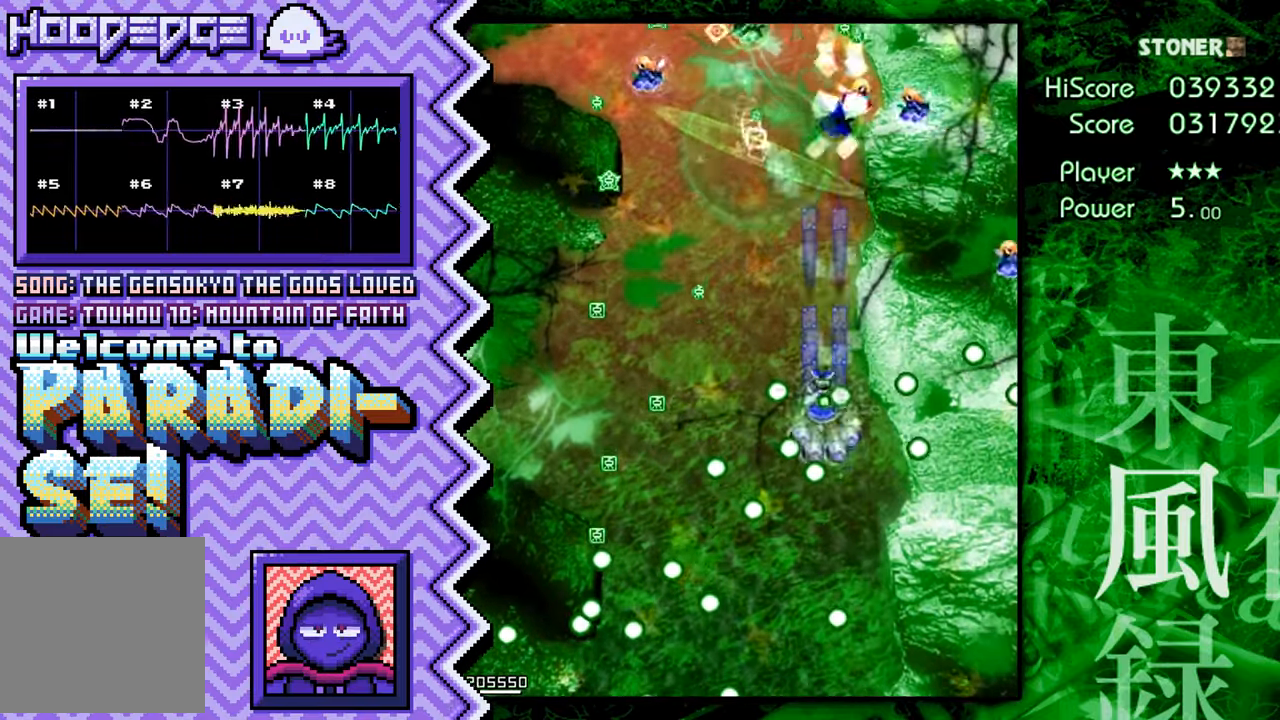
{"buttons": [], "events": [[116, "Y", "down"], [233, "Y", "up"], [350, "X", "down"], [484, "X", "up"]]}
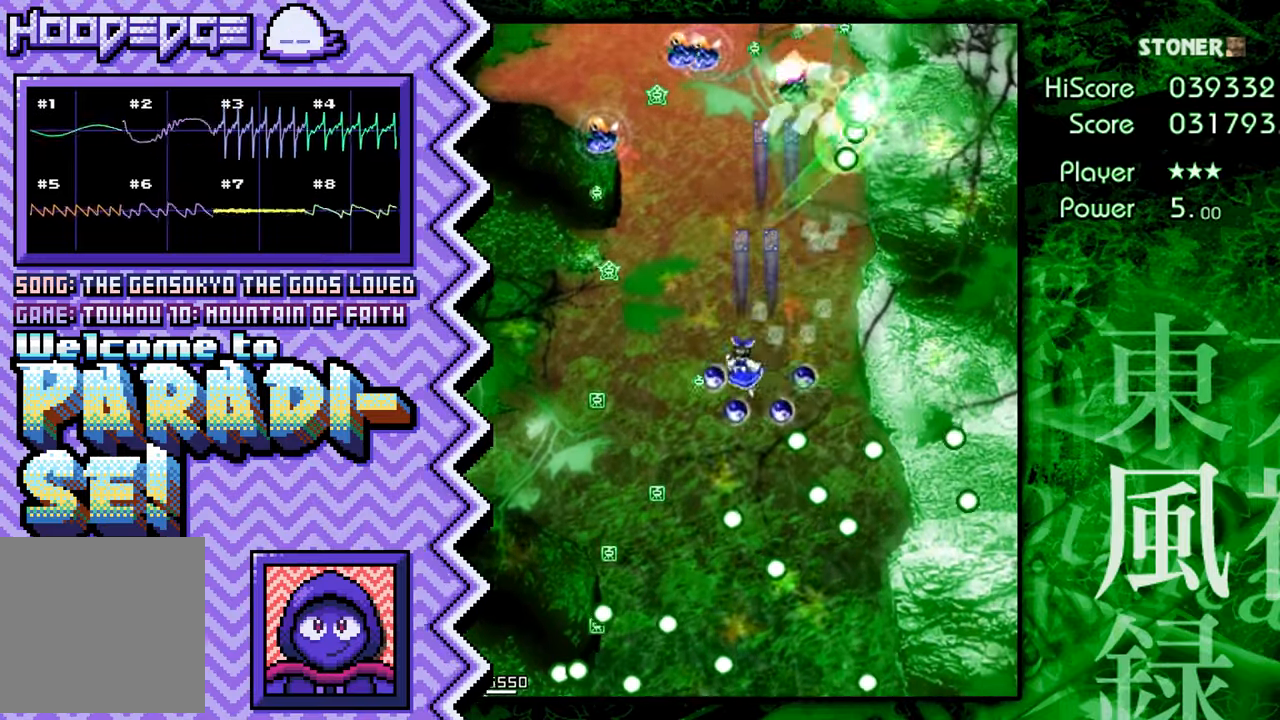
{"buttons": [], "events": [[100, "A", "down"], [217, "A", "up"], [334, "B", "down"], [451, "B", "up"]]}
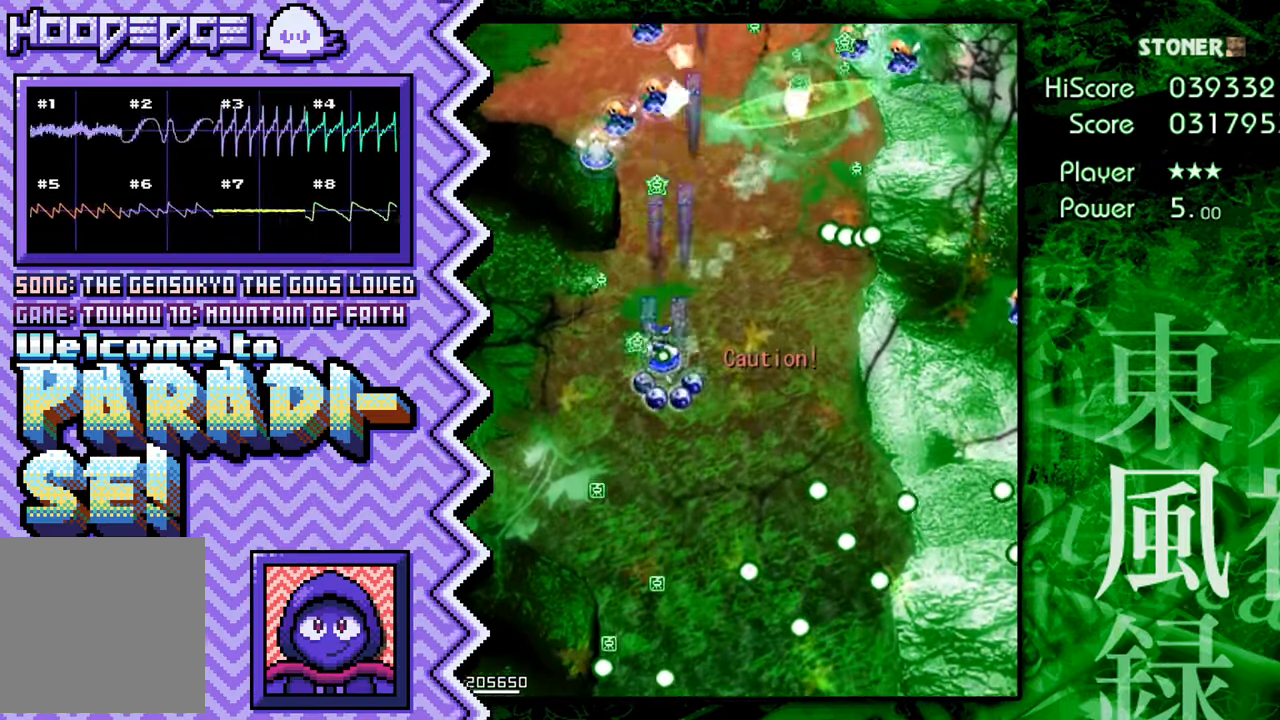
{"buttons": [], "events": [[66, "Y", "down"], [200, "Y", "up"], [317, "X", "down"], [433, "X", "up"]]}
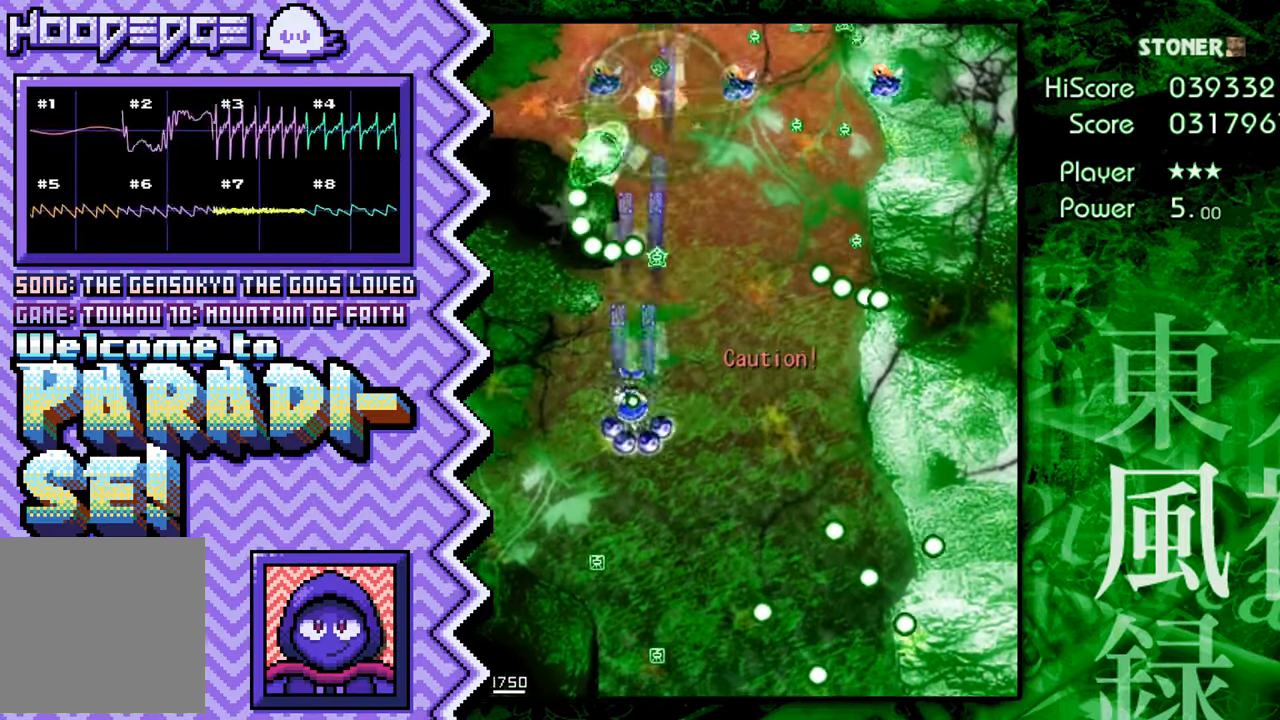
{"buttons": [], "events": [[50, "A", "down"], [167, "A", "up"], [301, "B", "down"], [417, "B", "up"]]}
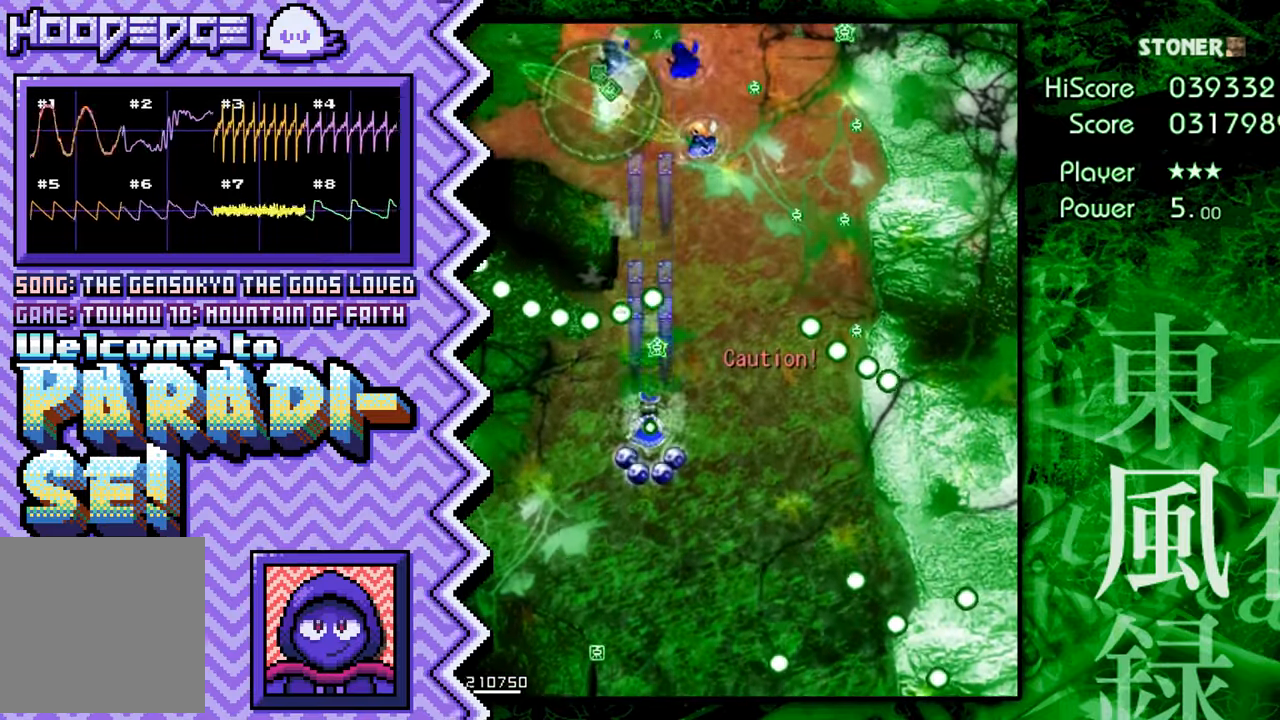
{"buttons": [], "events": [[33, "Y", "down"], [150, "Y", "up"], [267, "X", "down"], [400, "X", "up"]]}
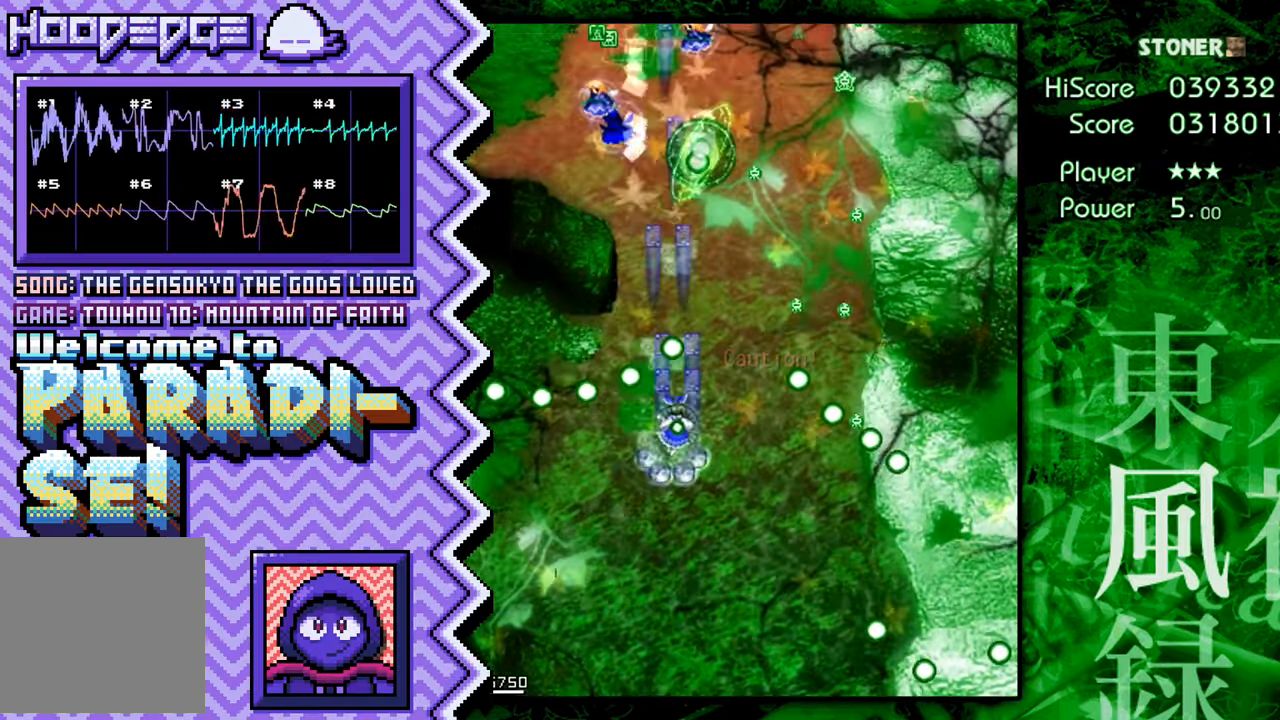
{"buttons": ["Y"], "events": [[17, "A", "down"], [134, "A", "up"], [250, "B", "down"], [367, "B", "up"], [501, "Y", "down"]]}
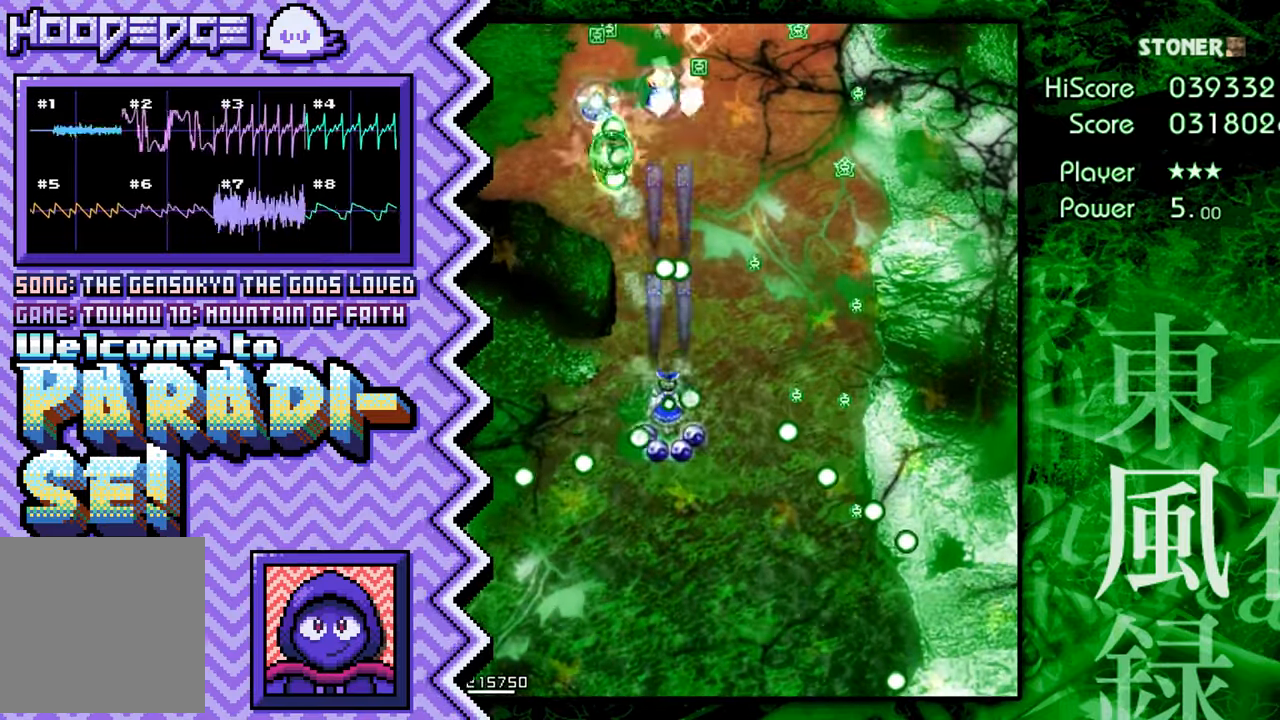
{"buttons": ["A"], "events": [[116, "Y", "up"], [233, "X", "down"], [350, "X", "up"], [467, "A", "down"]]}
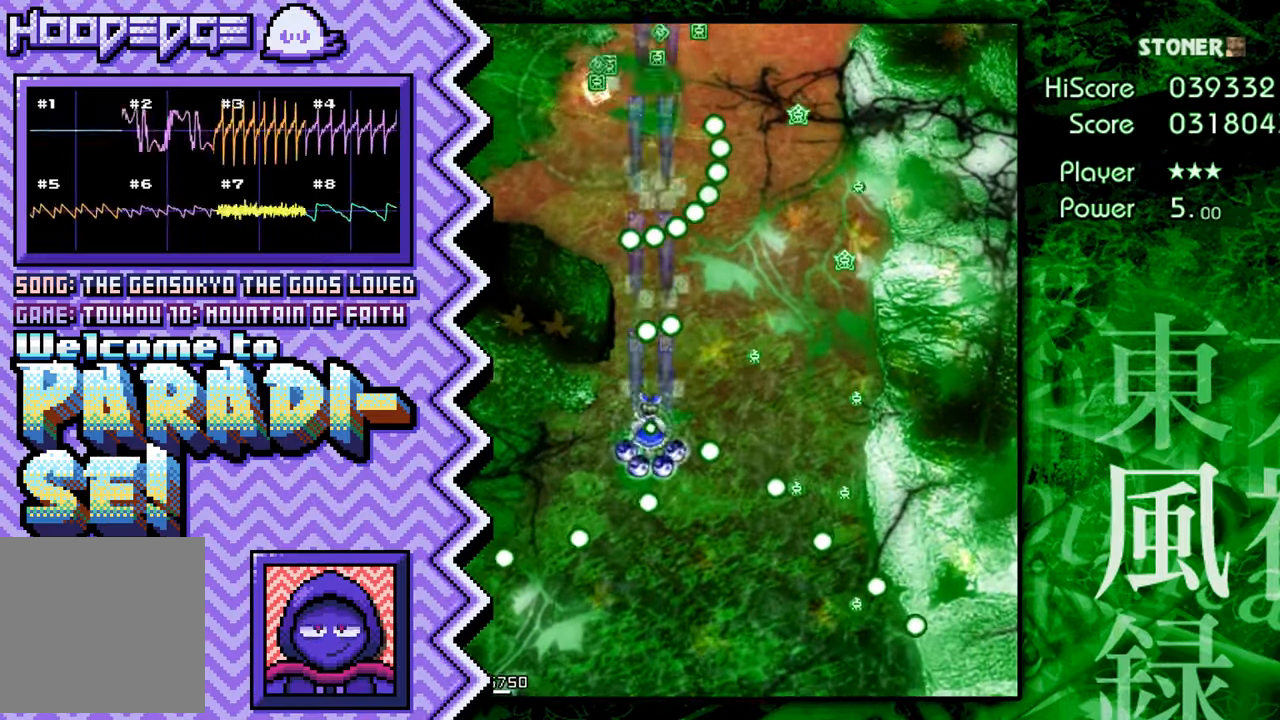
{"buttons": ["Y"], "events": [[100, "A", "up"], [217, "B", "down"], [333, "B", "up"], [450, "Y", "down"]]}
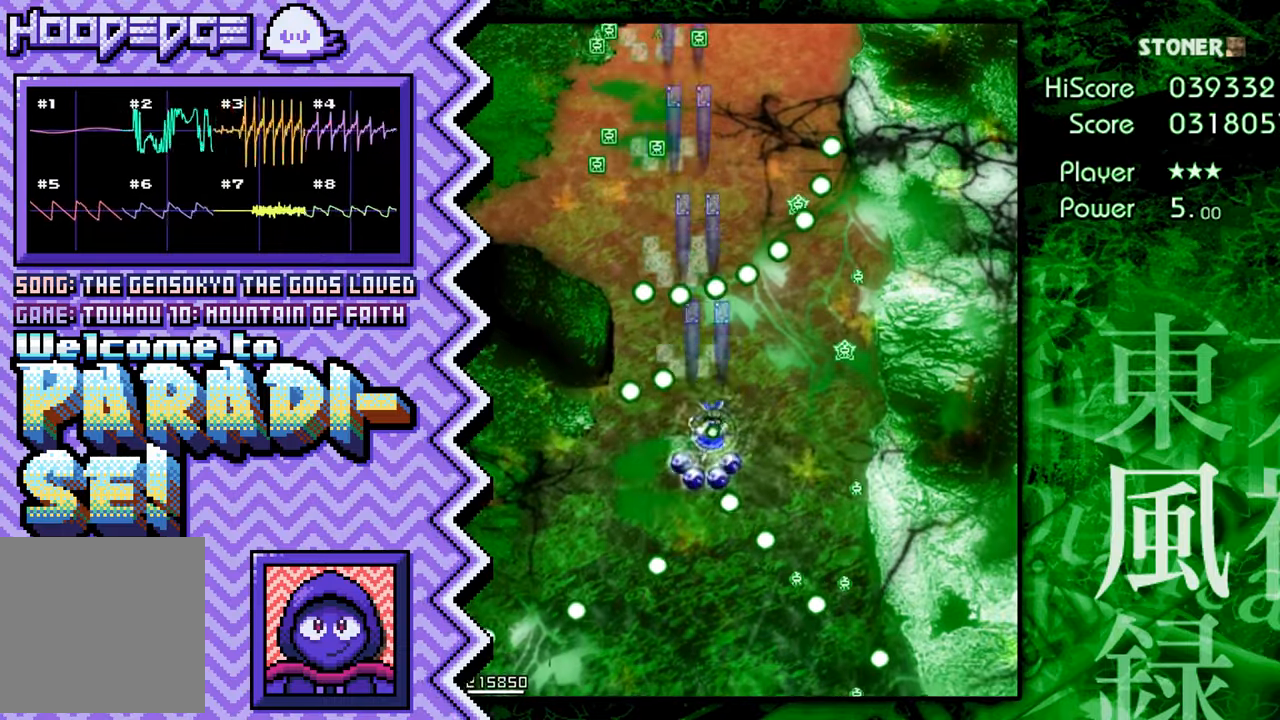
{"buttons": ["A"], "events": [[67, "Y", "up"], [200, "X", "down"], [317, "X", "up"], [434, "A", "down"]]}
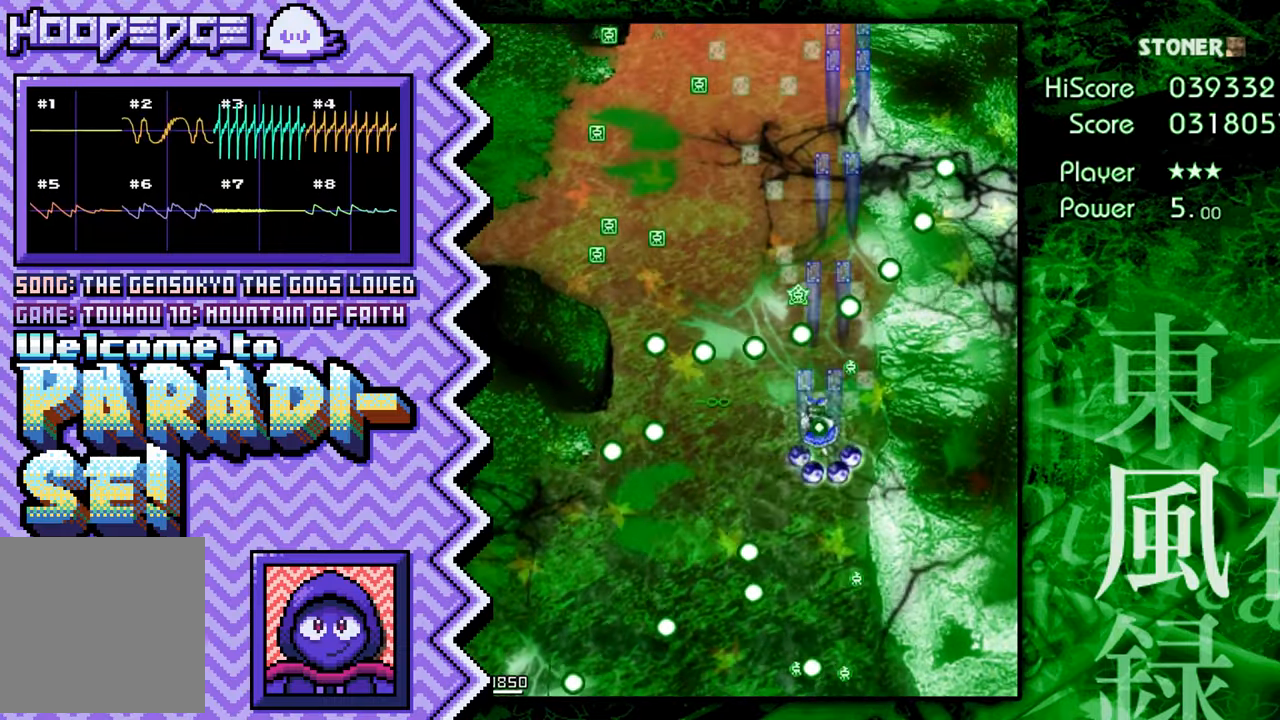
{"buttons": ["Y"], "events": [[50, "A", "up"], [167, "B", "down"], [283, "B", "up"], [417, "Y", "down"]]}
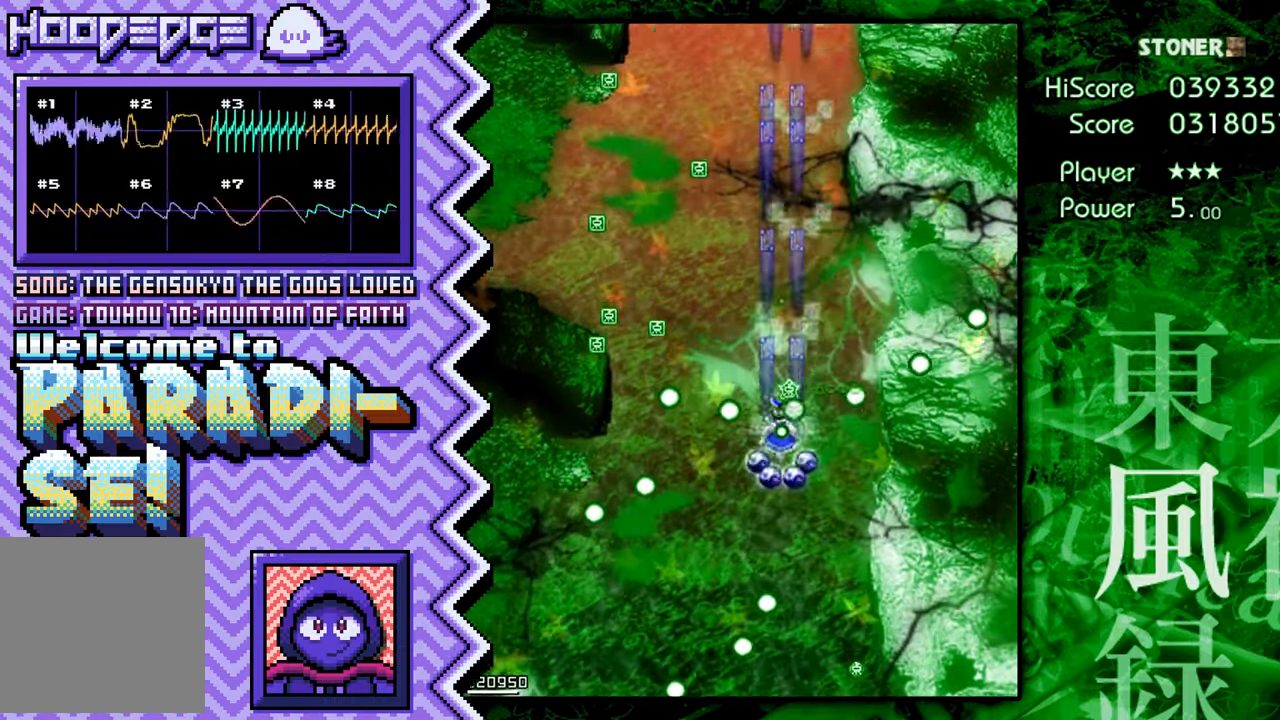
{"buttons": ["A"], "events": [[34, "Y", "up"], [150, "X", "down"], [267, "X", "up"], [384, "A", "down"]]}
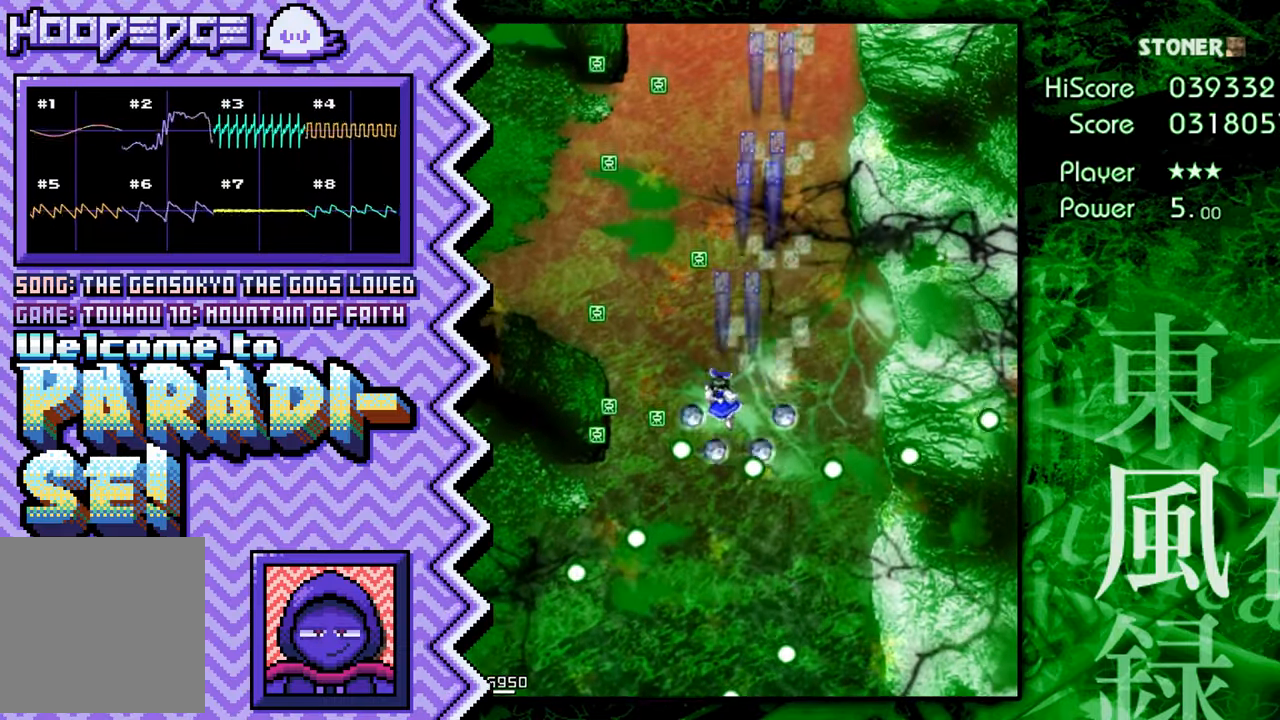
{"buttons": [], "events": [[16, "A", "up"], [133, "B", "down"], [250, "B", "up"], [367, "Y", "down"], [484, "Y", "up"]]}